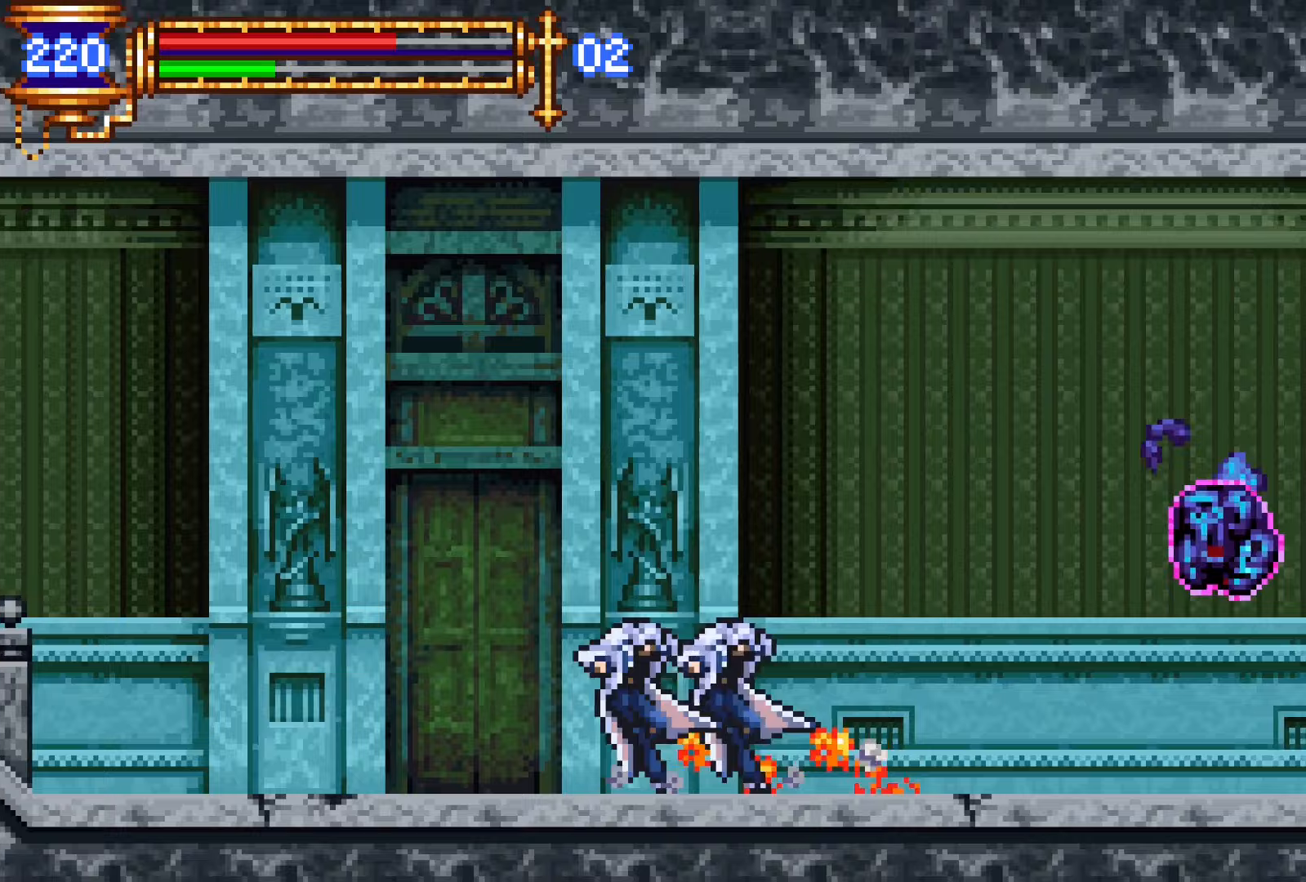
Gameplay with a controller (PlayStation layout); each line is a JSON object with the inputs held at the frame after it (dt_ms = milliseconds from this image to that frame). "events" lists button and stick changes between this image and that frame as [ms after this image, input, new state], when the widget could be followed in between. Not read: L3 R3 left_stick right_stick.
{"dt_ms": 233, "buttons": ["DPAD_LEFT"], "events": [[50, "CROSS", "down"], [50, "L1", "up"], [83, "CROSS", "up"], [83, "DPAD_LEFT", "down"]]}
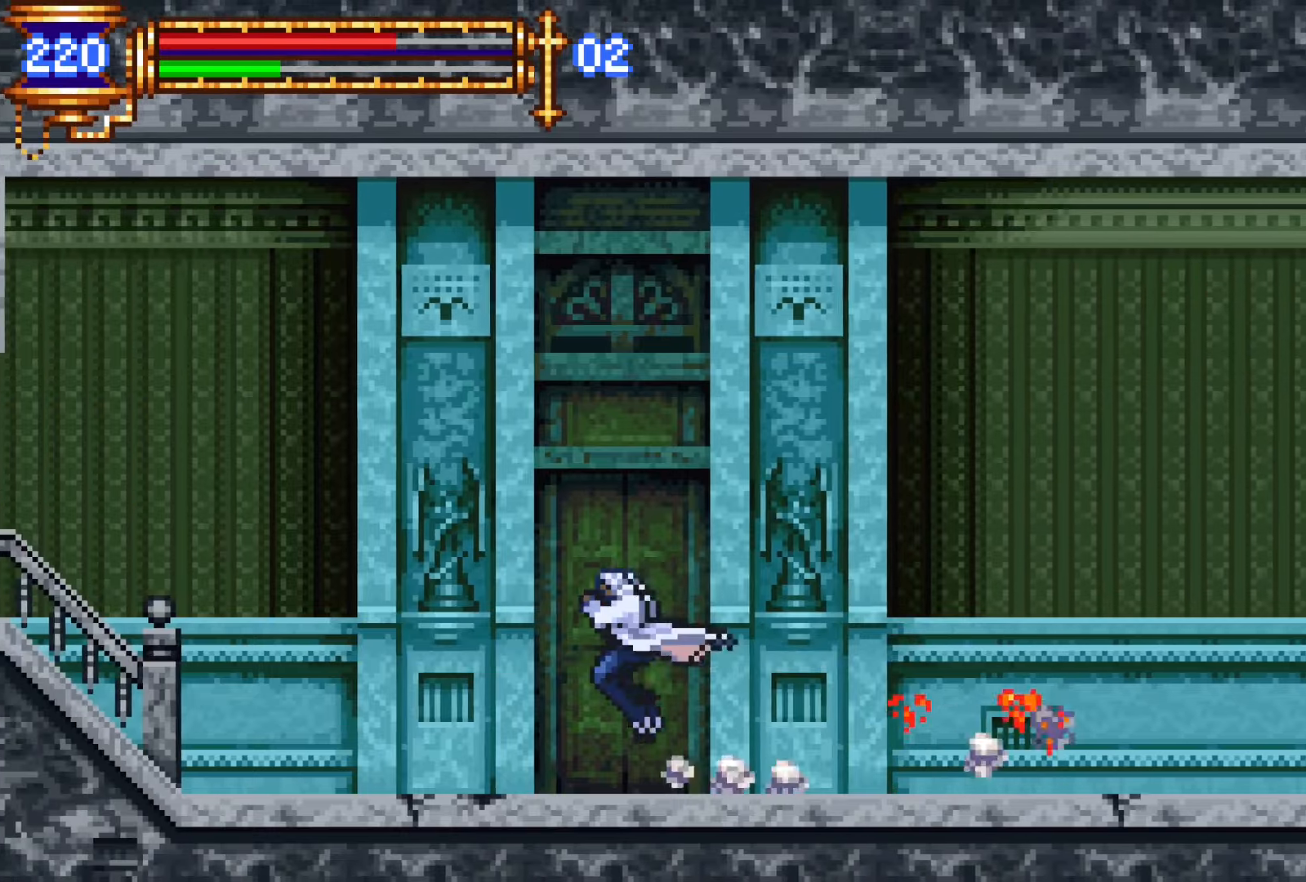
{"dt_ms": 500, "buttons": ["DPAD_LEFT"], "events": [[134, "DPAD_LEFT", "up"], [184, "DPAD_RIGHT", "down"], [217, "L1", "down"], [317, "DPAD_RIGHT", "up"], [367, "L1", "up"], [384, "CROSS", "down"], [400, "CROSS", "up"], [400, "DPAD_LEFT", "down"]]}
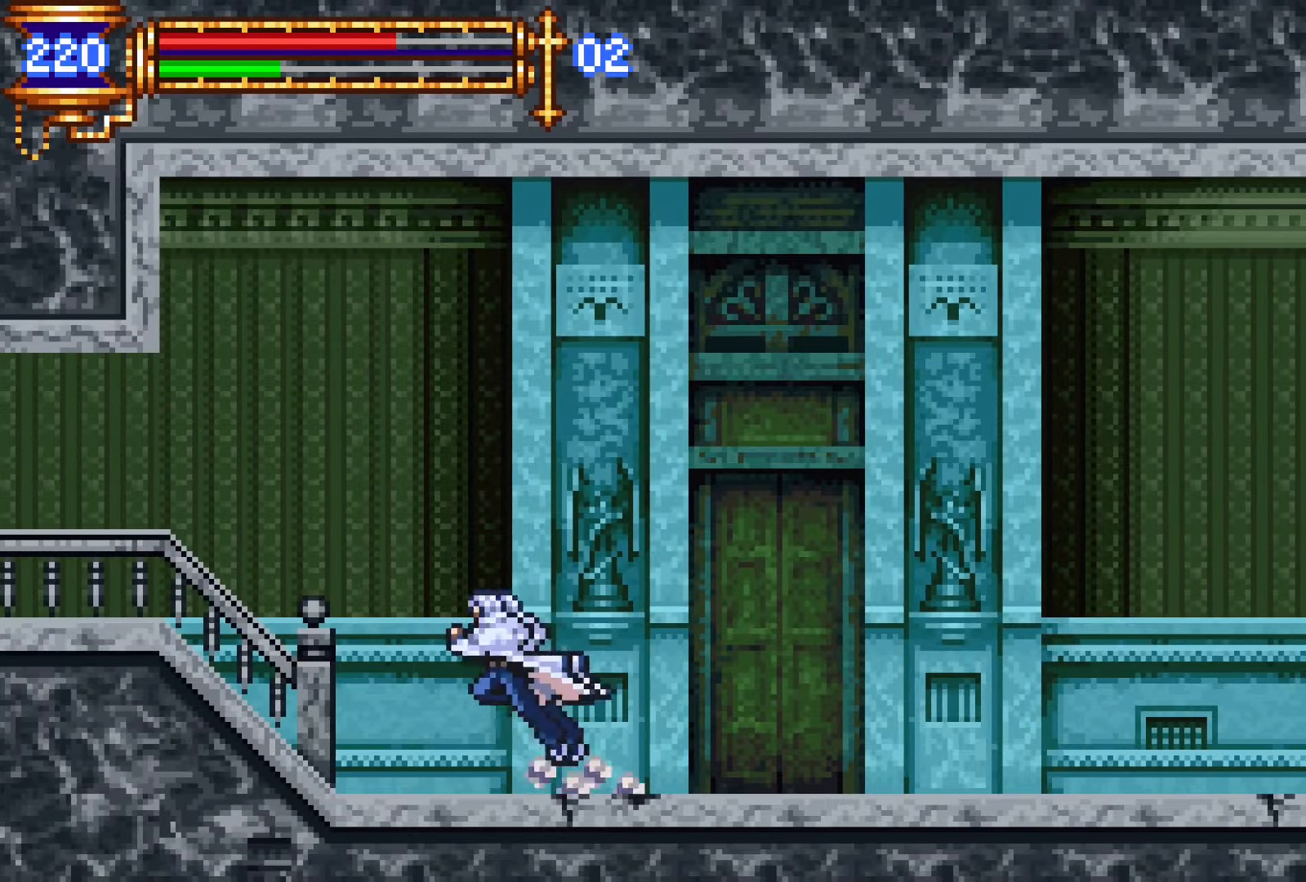
{"dt_ms": 500, "buttons": ["DPAD_LEFT"], "events": [[250, "CROSS", "down"], [284, "SQUARE", "down"], [300, "CROSS", "up"], [367, "SQUARE", "up"]]}
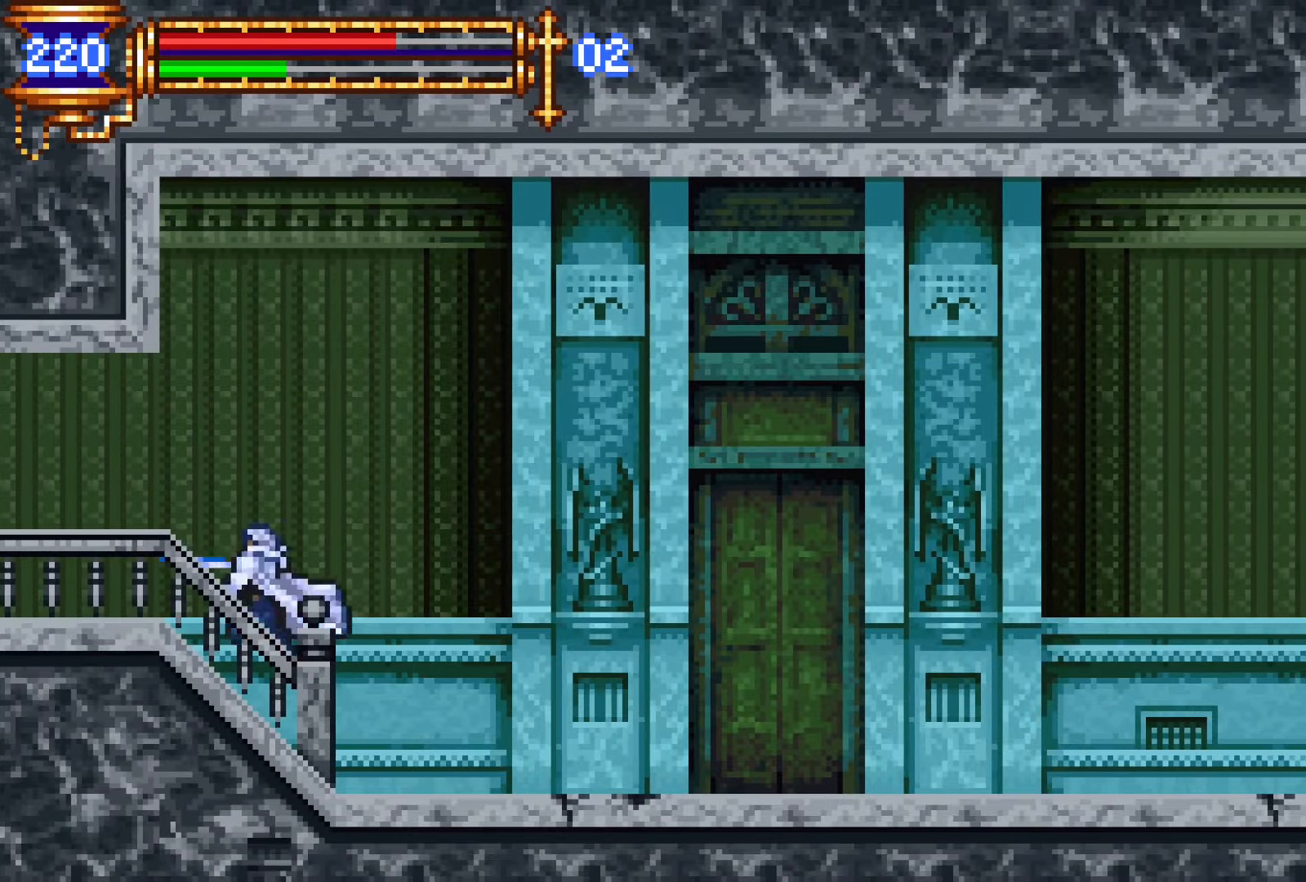
{"dt_ms": 500, "buttons": ["DPAD_LEFT"], "events": [[50, "CROSS", "down"], [84, "SQUARE", "down"], [100, "CROSS", "up"], [167, "SQUARE", "up"], [350, "CROSS", "down"], [400, "CROSS", "up"], [400, "SQUARE", "down"], [450, "SQUARE", "up"]]}
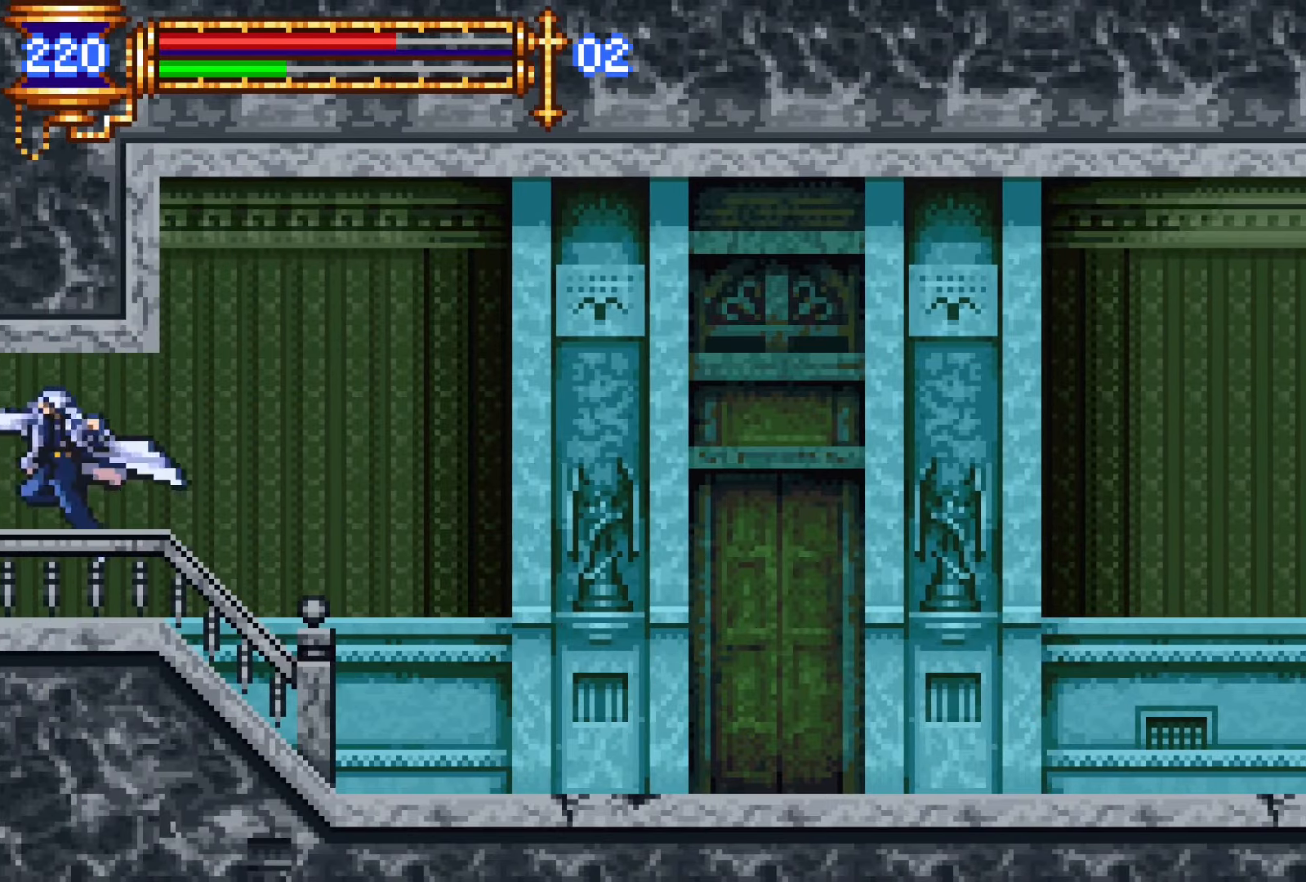
{"dt_ms": 500, "buttons": ["DPAD_LEFT"], "events": []}
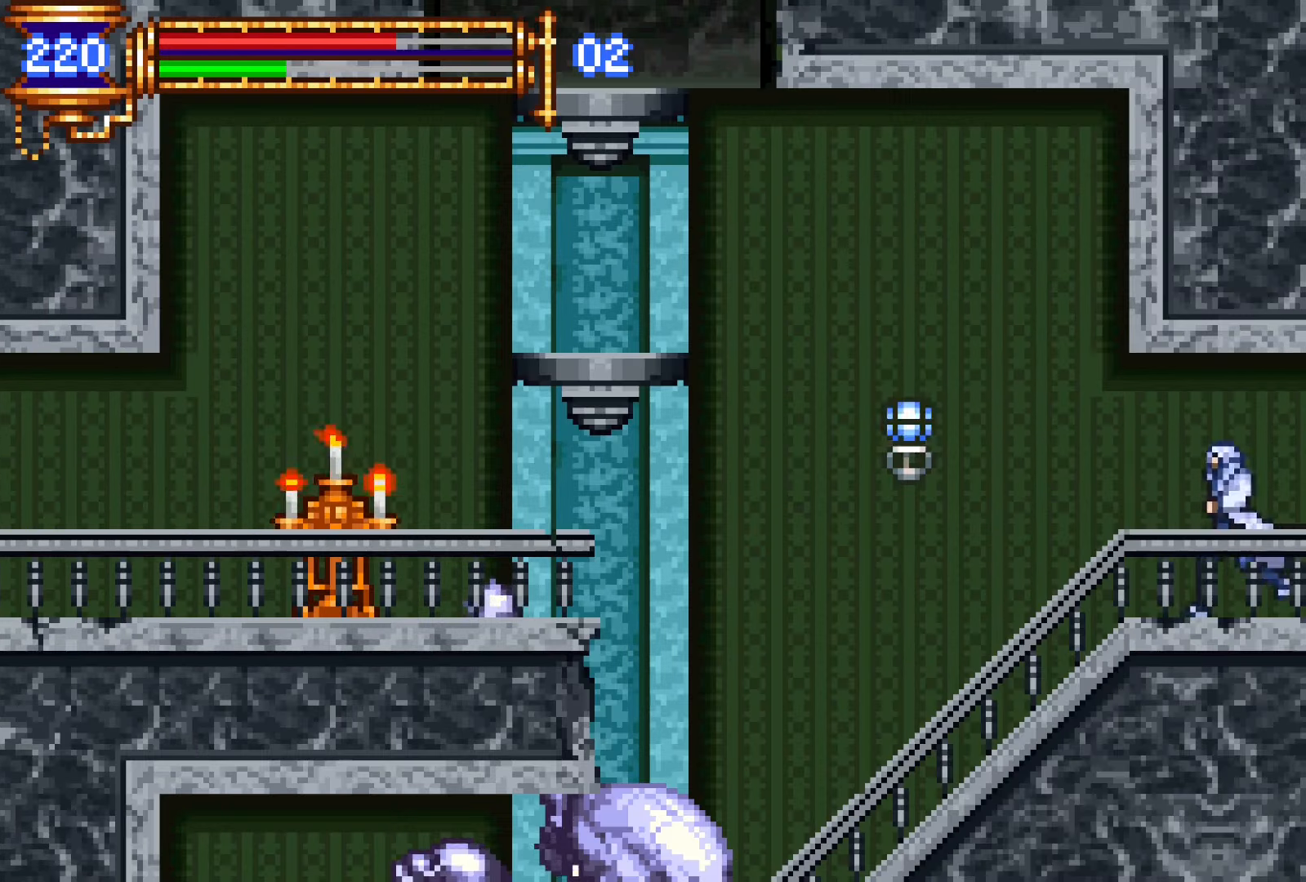
{"dt_ms": 500, "buttons": ["L1", "DPAD_RIGHT"], "events": [[450, "DPAD_LEFT", "up"], [484, "DPAD_RIGHT", "down"], [500, "L1", "down"]]}
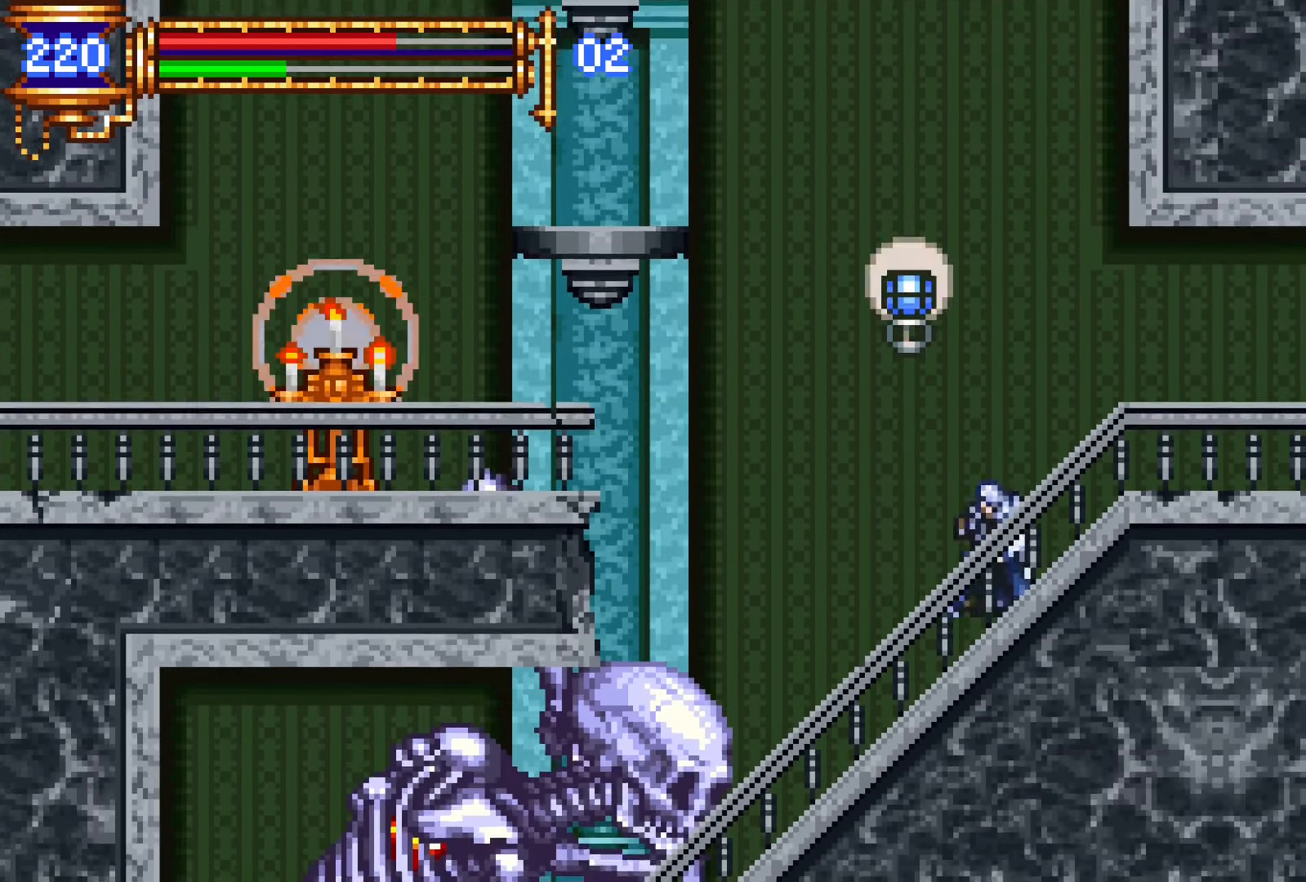
{"dt_ms": 500, "buttons": ["L1", "DPAD_UP", "DPAD_LEFT"], "events": [[84, "CROSS", "down"], [84, "DPAD_RIGHT", "up"], [150, "L1", "up"], [167, "DPAD_LEFT", "down"], [350, "CROSS", "up"], [367, "DPAD_UP", "down"], [384, "L1", "down"]]}
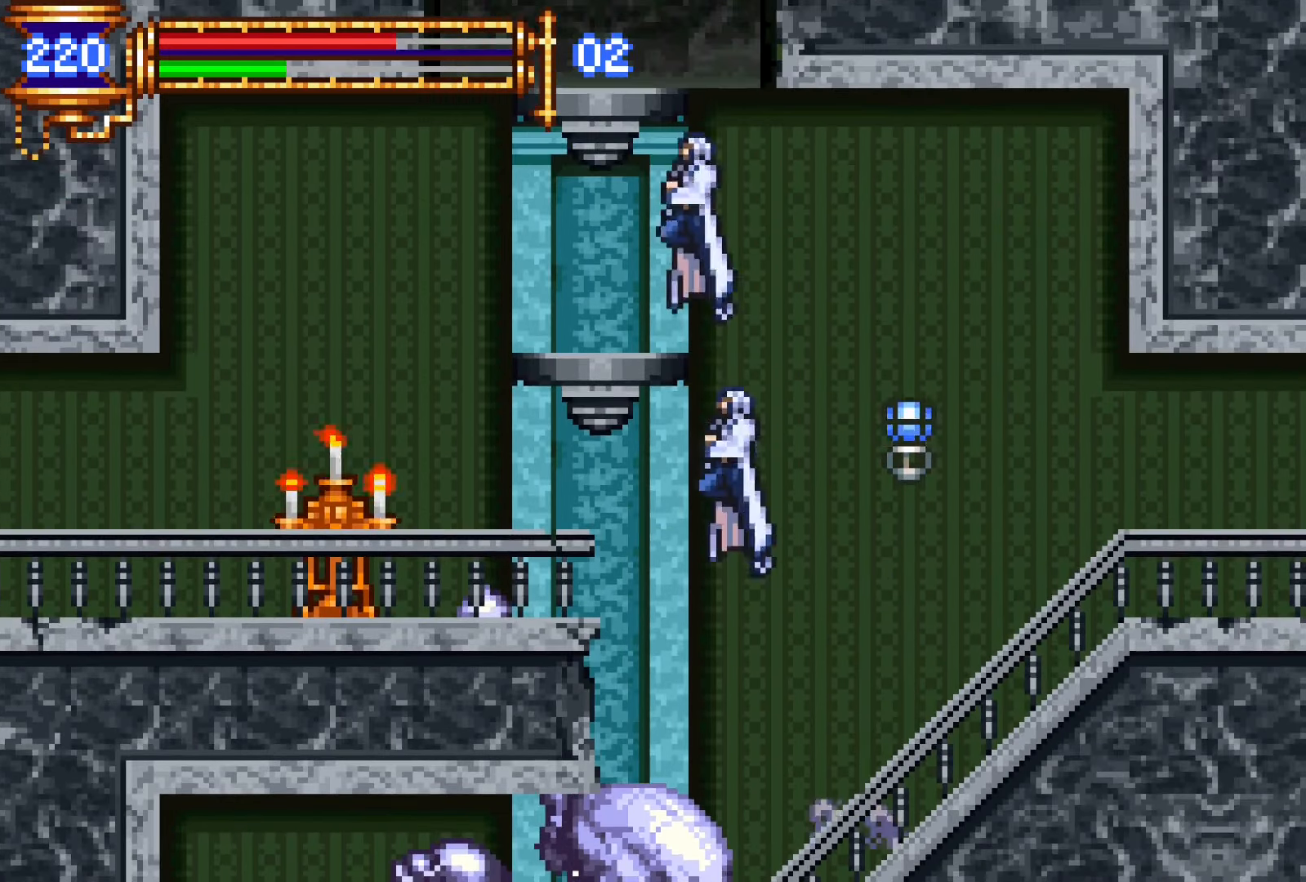
{"dt_ms": 500, "buttons": ["DPAD_LEFT"], "events": [[267, "DPAD_UP", "up"], [334, "L1", "up"], [400, "R1", "down"], [450, "R1", "up"]]}
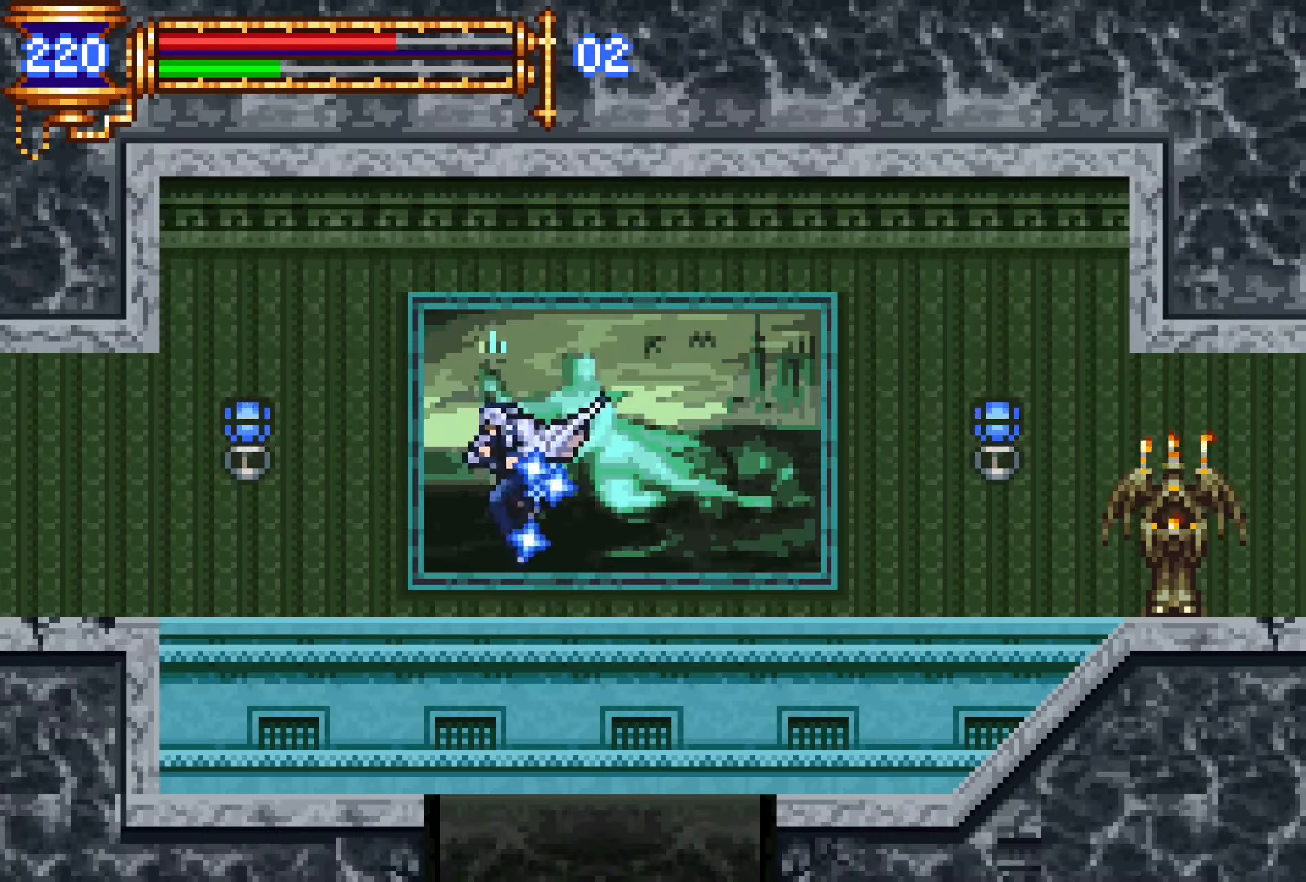
{"dt_ms": 500, "buttons": ["DPAD_LEFT"], "events": [[17, "R1", "down"], [134, "R1", "up"], [217, "SQUARE", "down"], [334, "SQUARE", "up"]]}
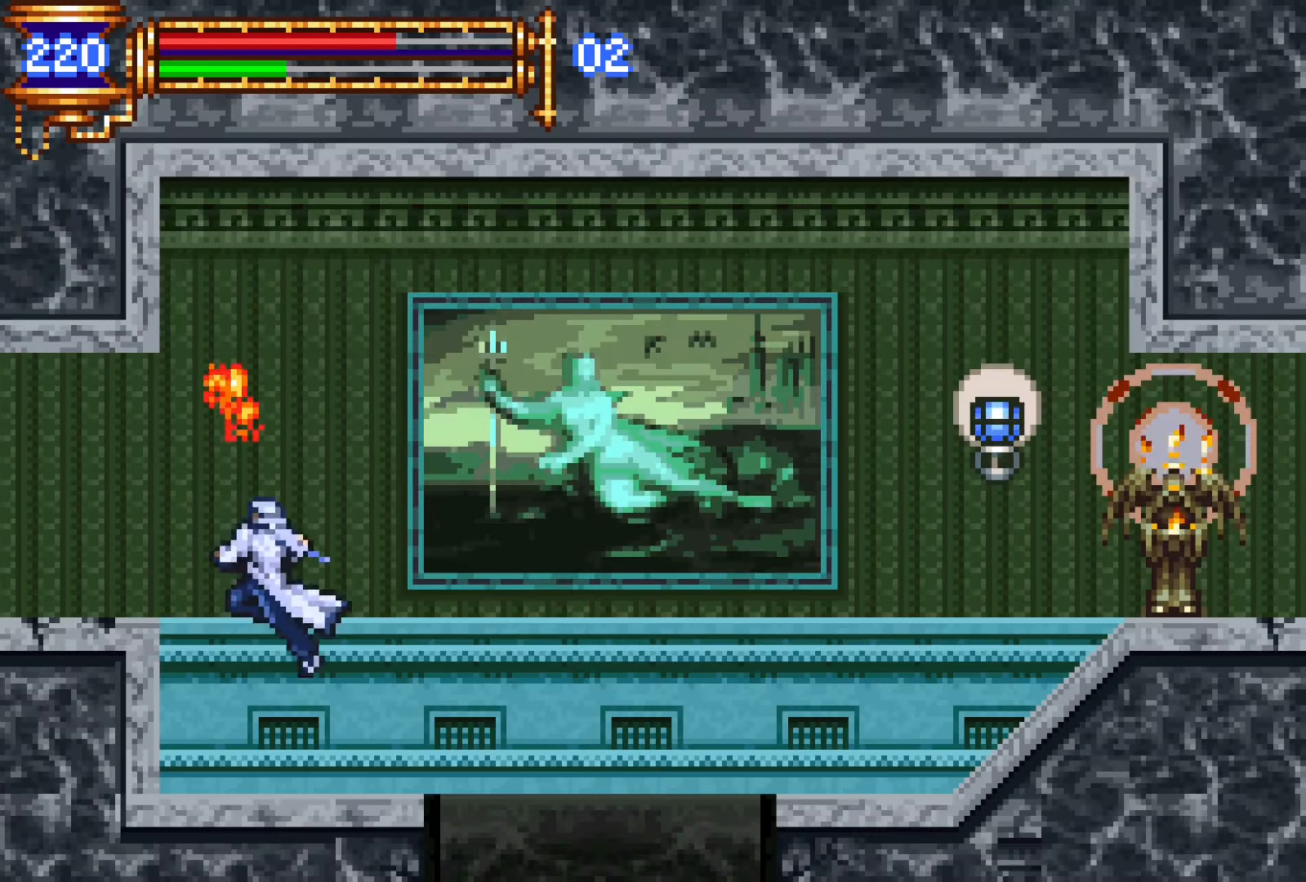
{"dt_ms": 500, "buttons": ["CROSS", "DPAD_LEFT"], "events": [[150, "CROSS", "down"], [300, "CROSS", "up"], [484, "CROSS", "down"]]}
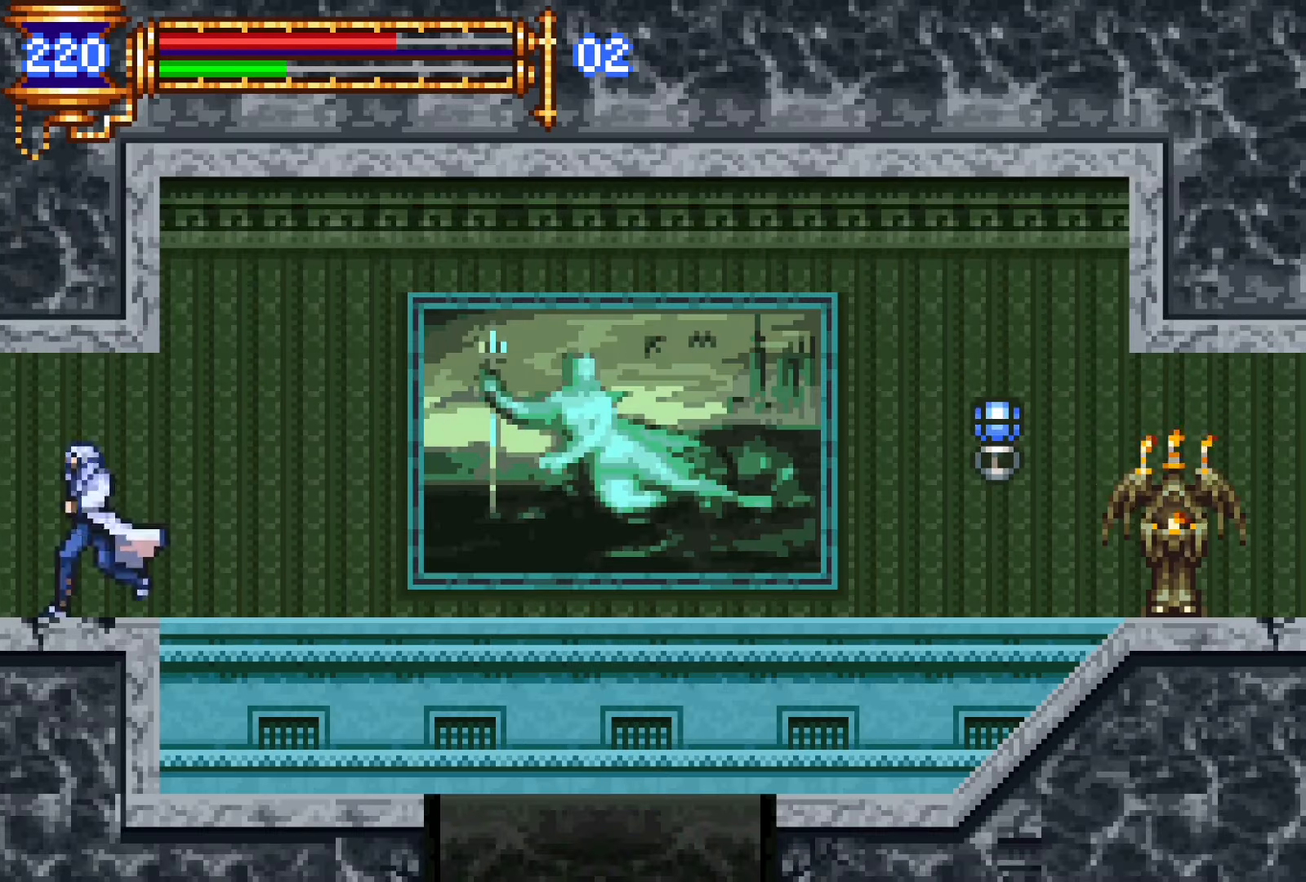
{"dt_ms": 500, "buttons": ["DPAD_LEFT"], "events": [[17, "CROSS", "up"]]}
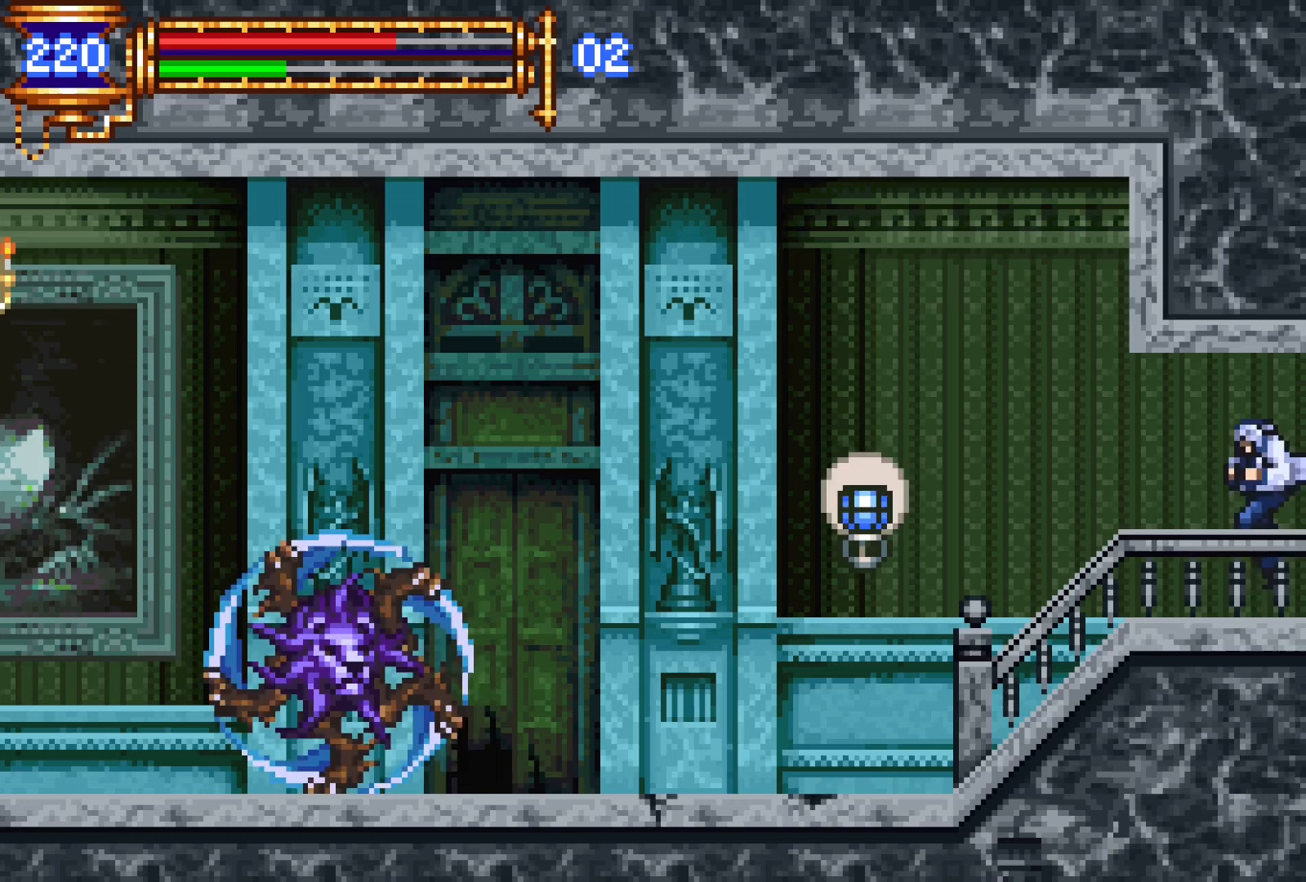
{"dt_ms": 500, "buttons": ["DPAD_LEFT"], "events": [[117, "CROSS", "down"], [150, "CROSS", "up"], [383, "SQUARE", "down"], [433, "SQUARE", "up"]]}
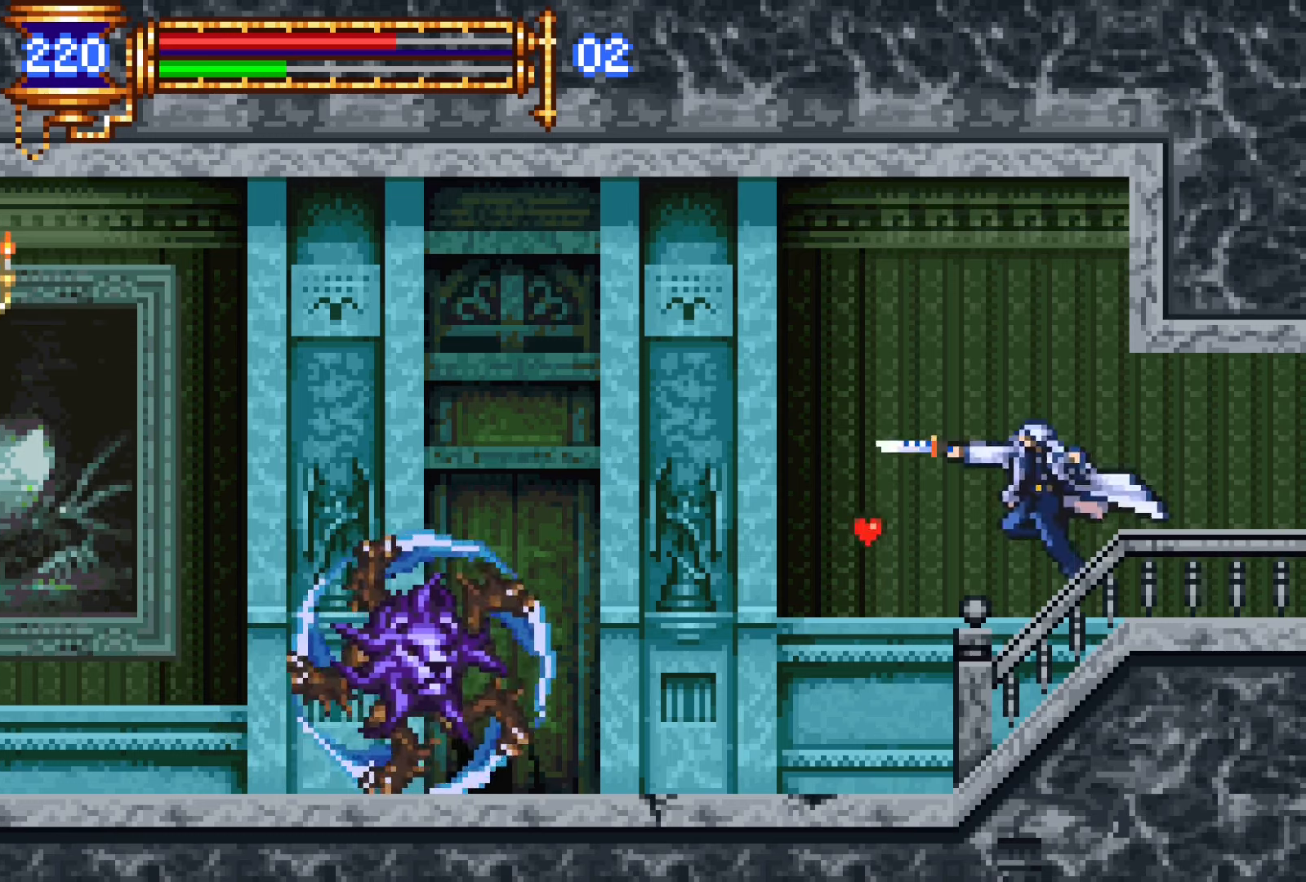
{"dt_ms": 500, "buttons": ["DPAD_RIGHT"], "events": [[33, "DPAD_LEFT", "up"], [150, "CROSS", "down"], [167, "DPAD_RIGHT", "down"], [183, "CROSS", "up"], [183, "SQUARE", "down"], [250, "SQUARE", "up"], [467, "CROSS", "down"], [500, "CROSS", "up"]]}
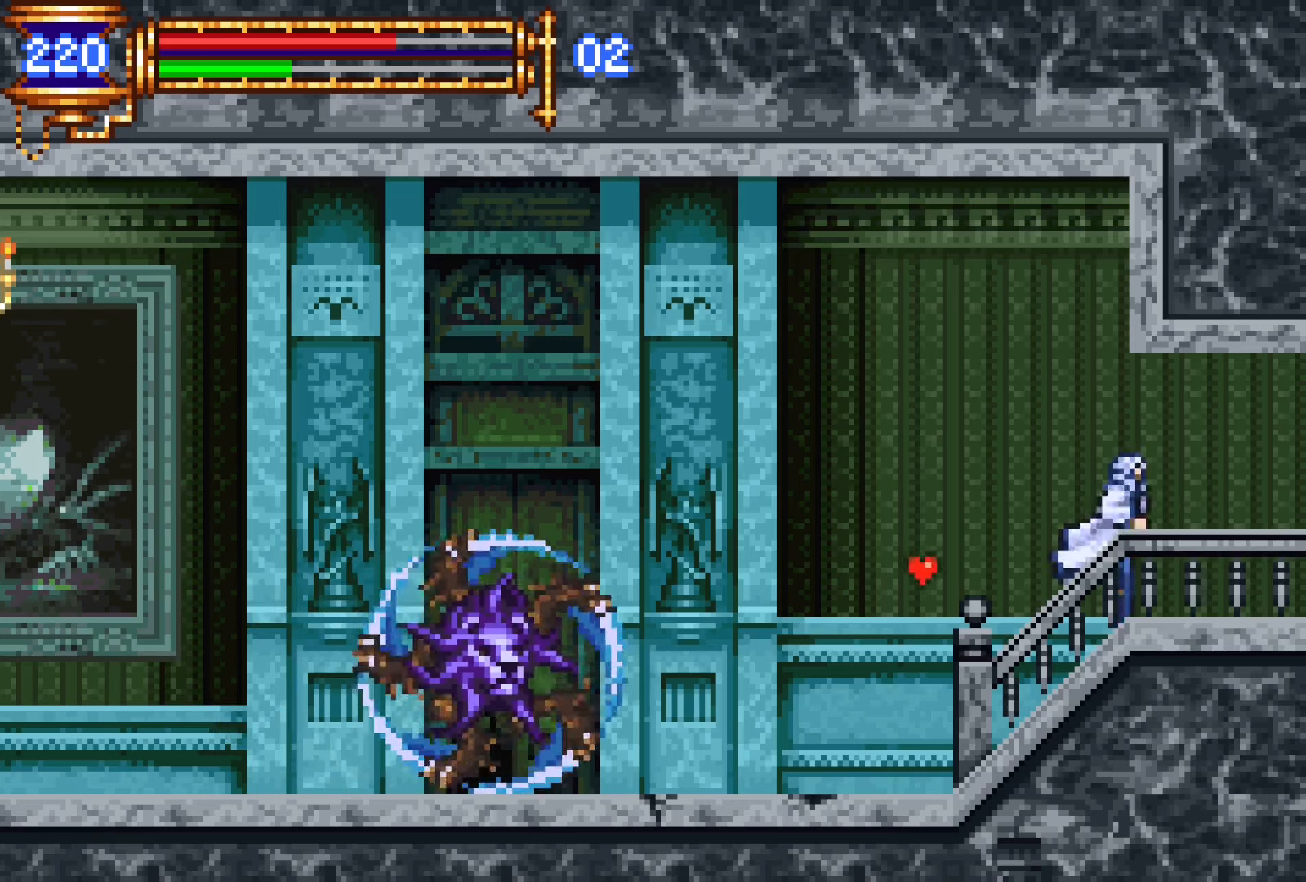
{"dt_ms": 500, "buttons": ["DPAD_RIGHT"], "events": []}
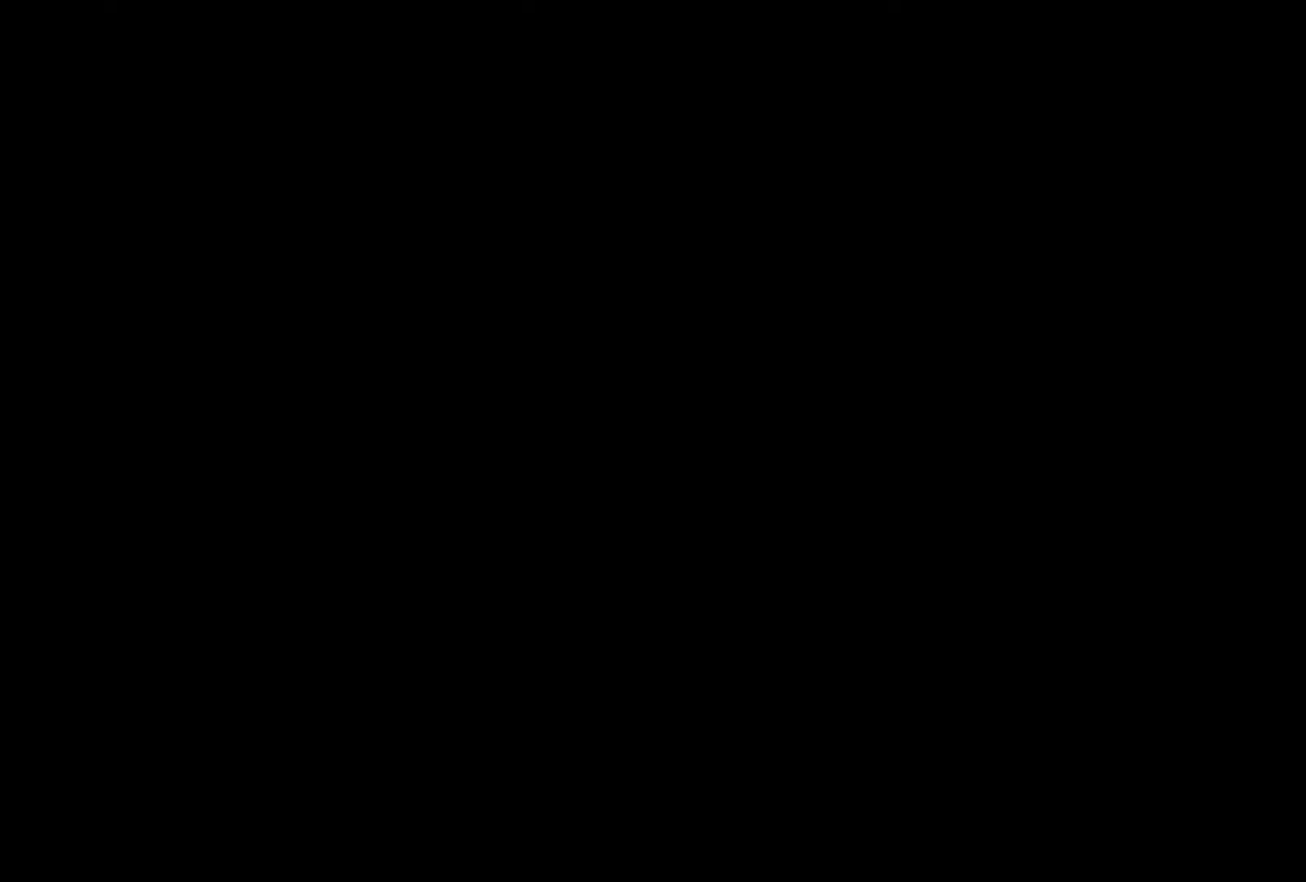
{"dt_ms": 500, "buttons": ["DPAD_RIGHT"], "events": [[283, "CROSS", "down"], [333, "CROSS", "up"]]}
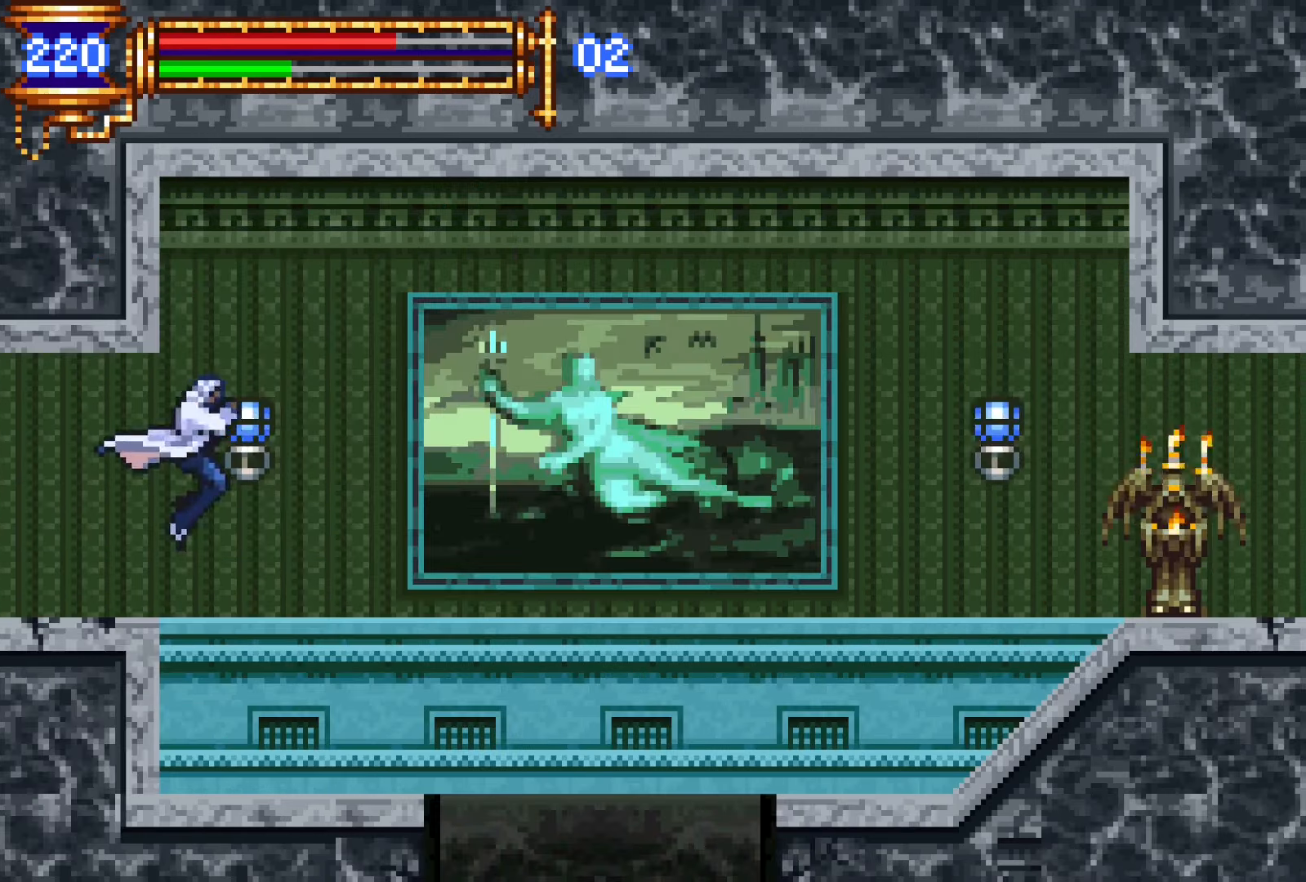
{"dt_ms": 500, "buttons": ["DPAD_RIGHT"], "events": []}
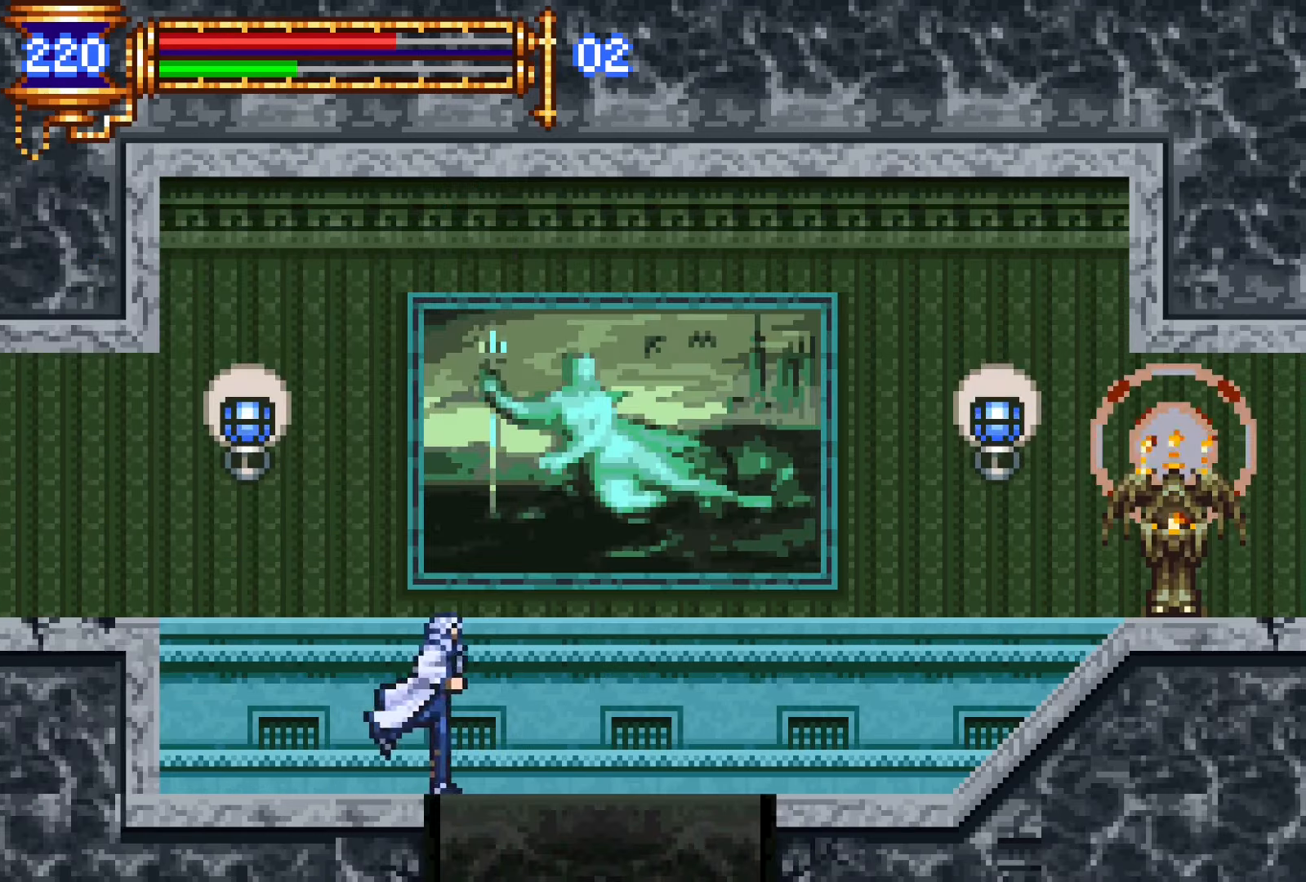
{"dt_ms": 500, "buttons": [], "events": [[417, "DPAD_RIGHT", "up"]]}
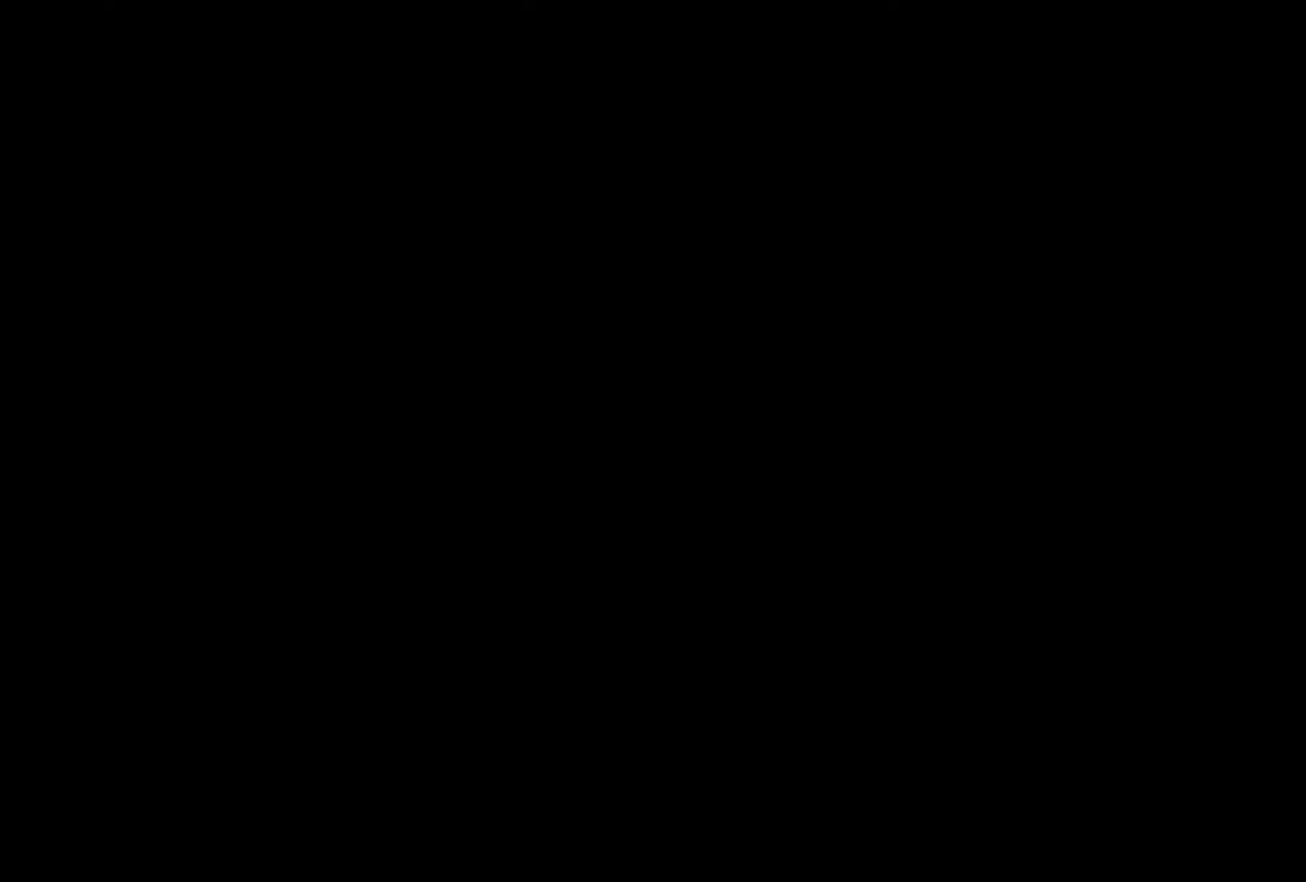
{"dt_ms": 500, "buttons": [], "events": []}
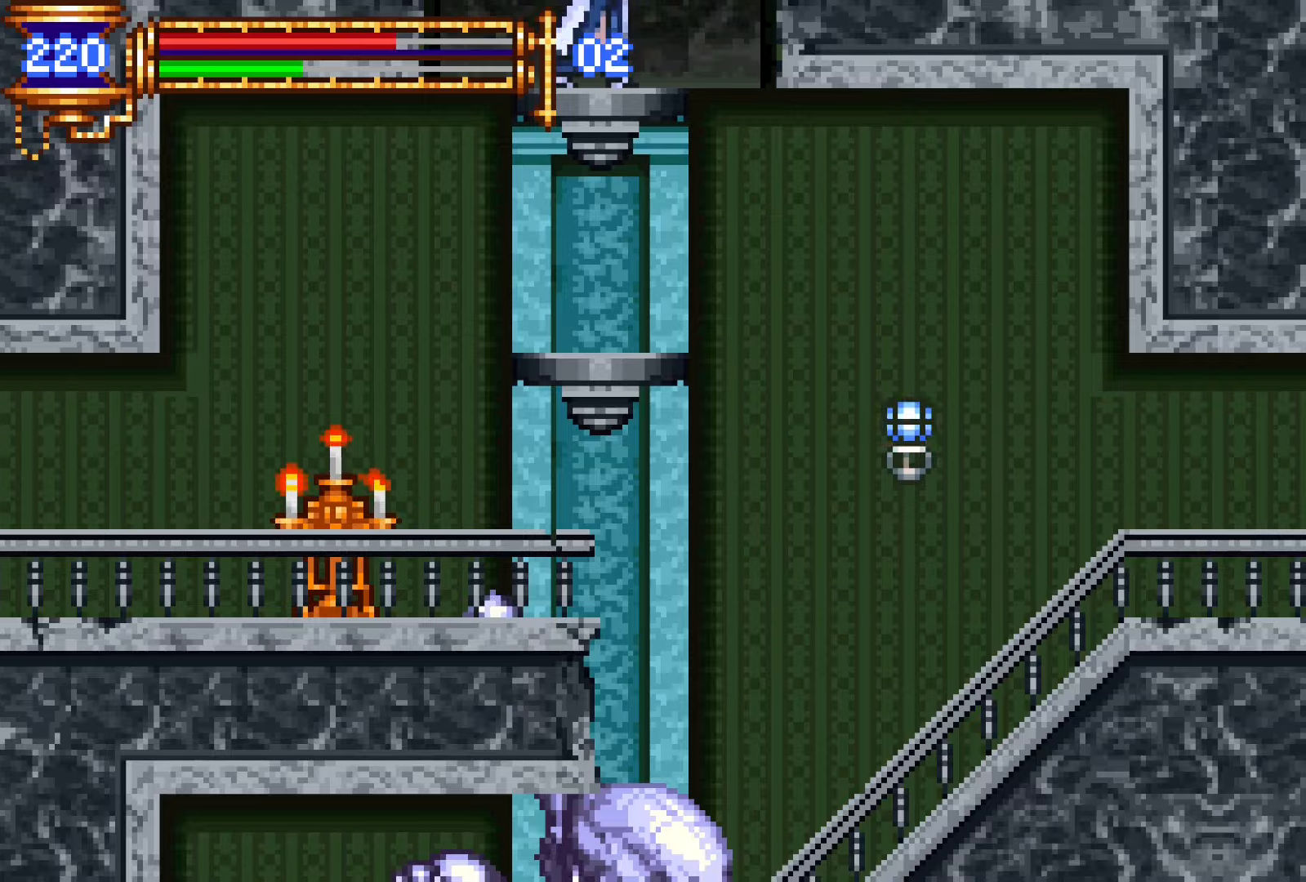
{"dt_ms": 500, "buttons": ["DPAD_LEFT"], "events": [[50, "DPAD_DOWN", "down"], [100, "CROSS", "down"], [183, "CROSS", "up"], [317, "DPAD_DOWN", "up"], [467, "DPAD_LEFT", "down"]]}
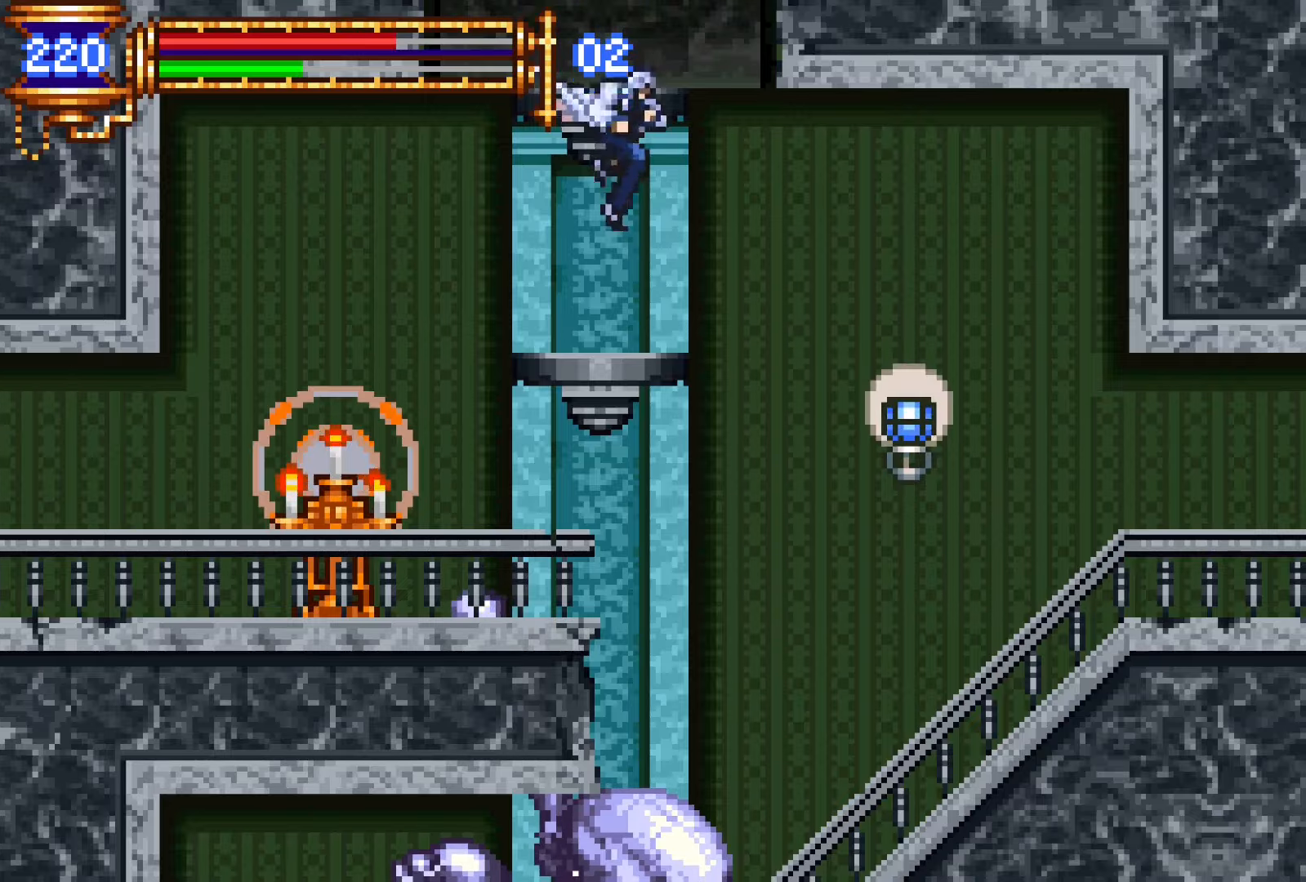
{"dt_ms": 500, "buttons": ["DPAD_LEFT"], "events": [[167, "CROSS", "down"], [217, "CROSS", "up"]]}
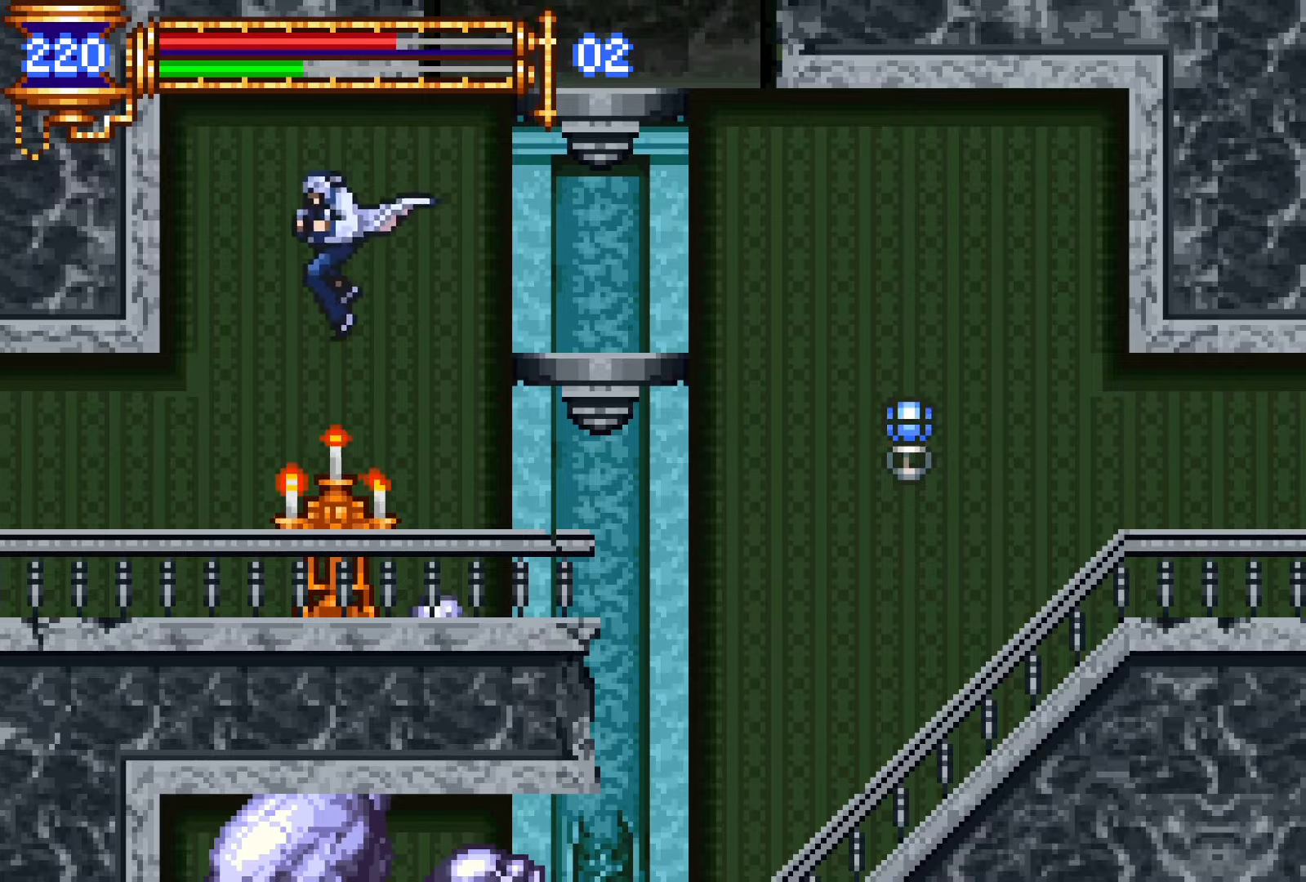
{"dt_ms": 500, "buttons": ["DPAD_LEFT"], "events": [[317, "CROSS", "down"], [350, "CROSS", "up"]]}
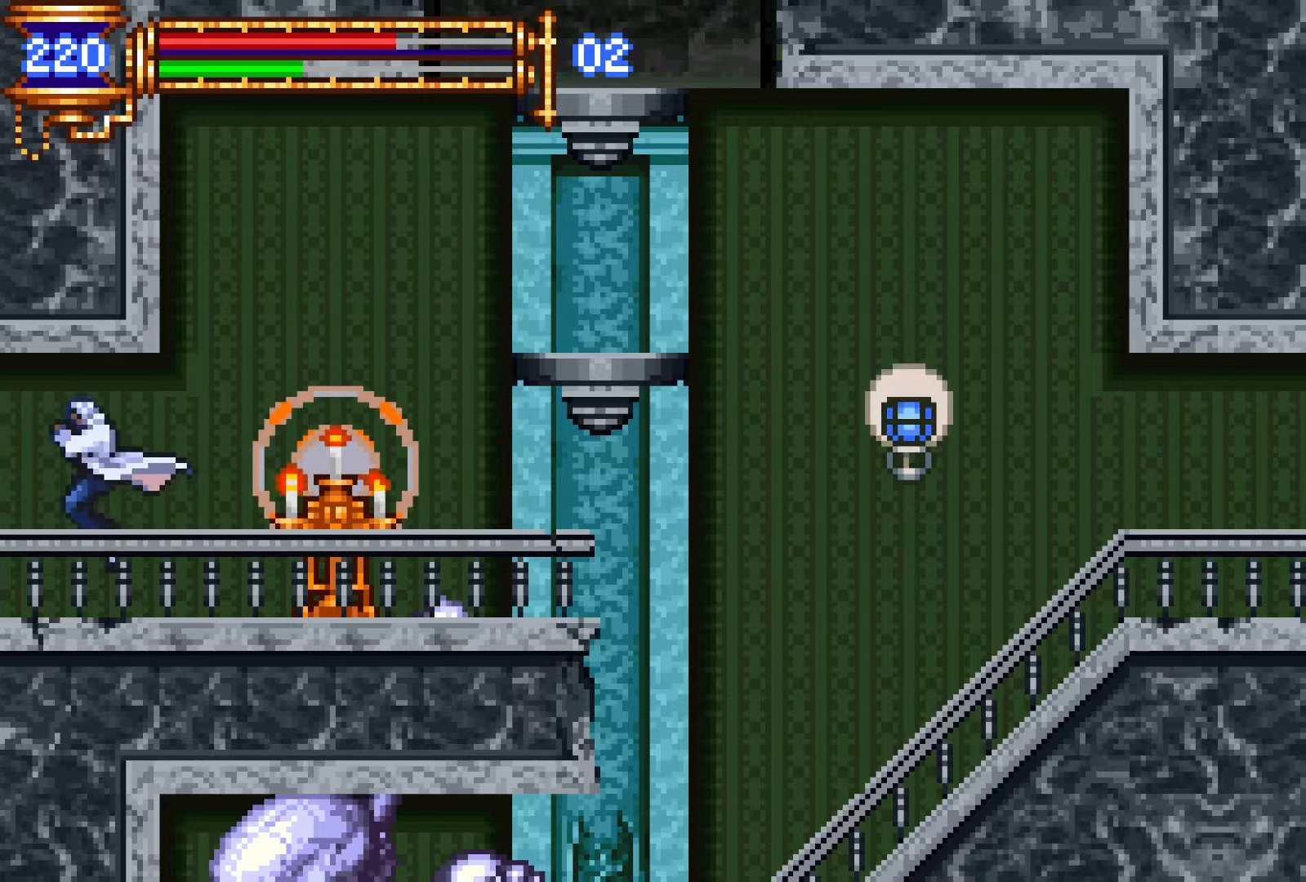
{"dt_ms": 500, "buttons": ["DPAD_LEFT"], "events": []}
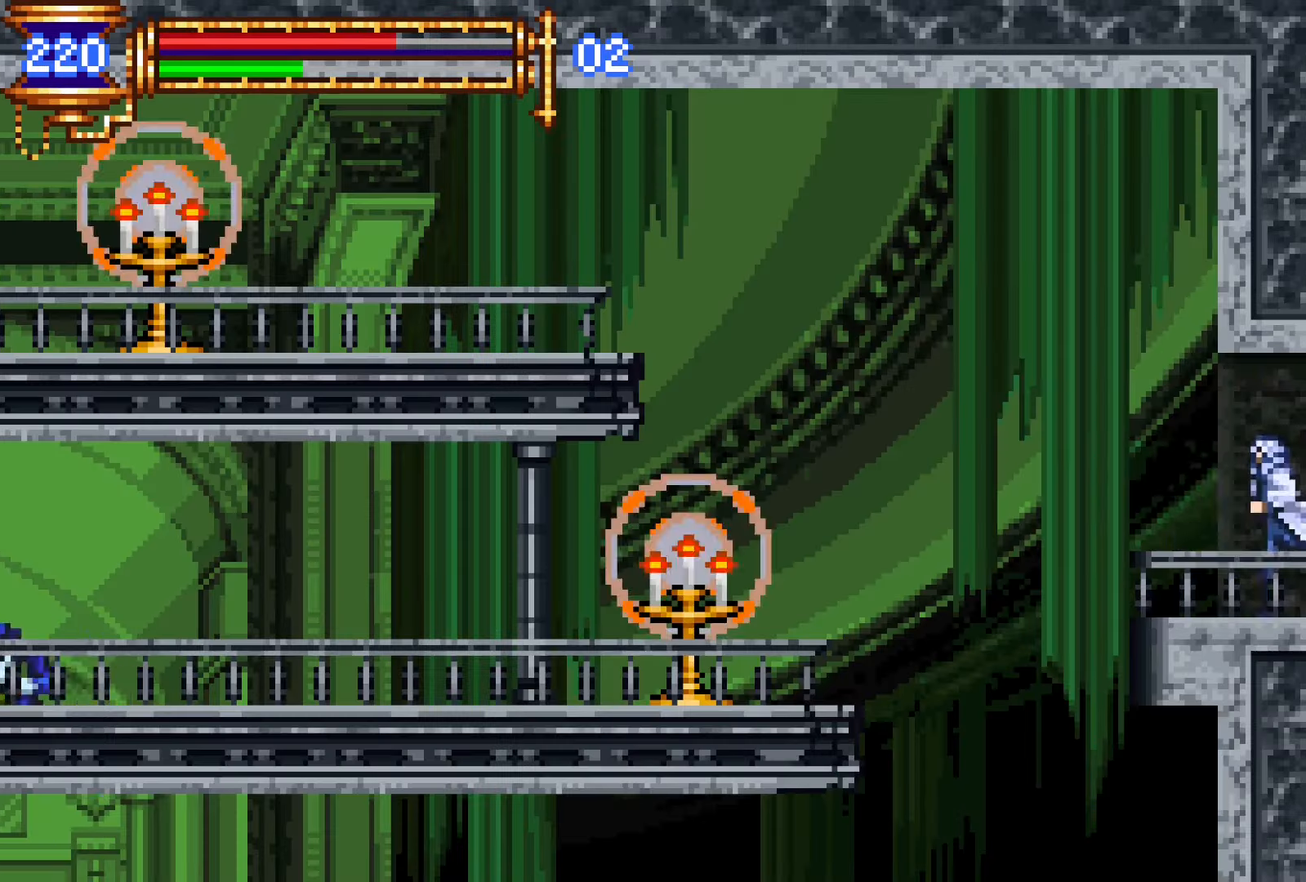
{"dt_ms": 500, "buttons": ["DPAD_LEFT"], "events": []}
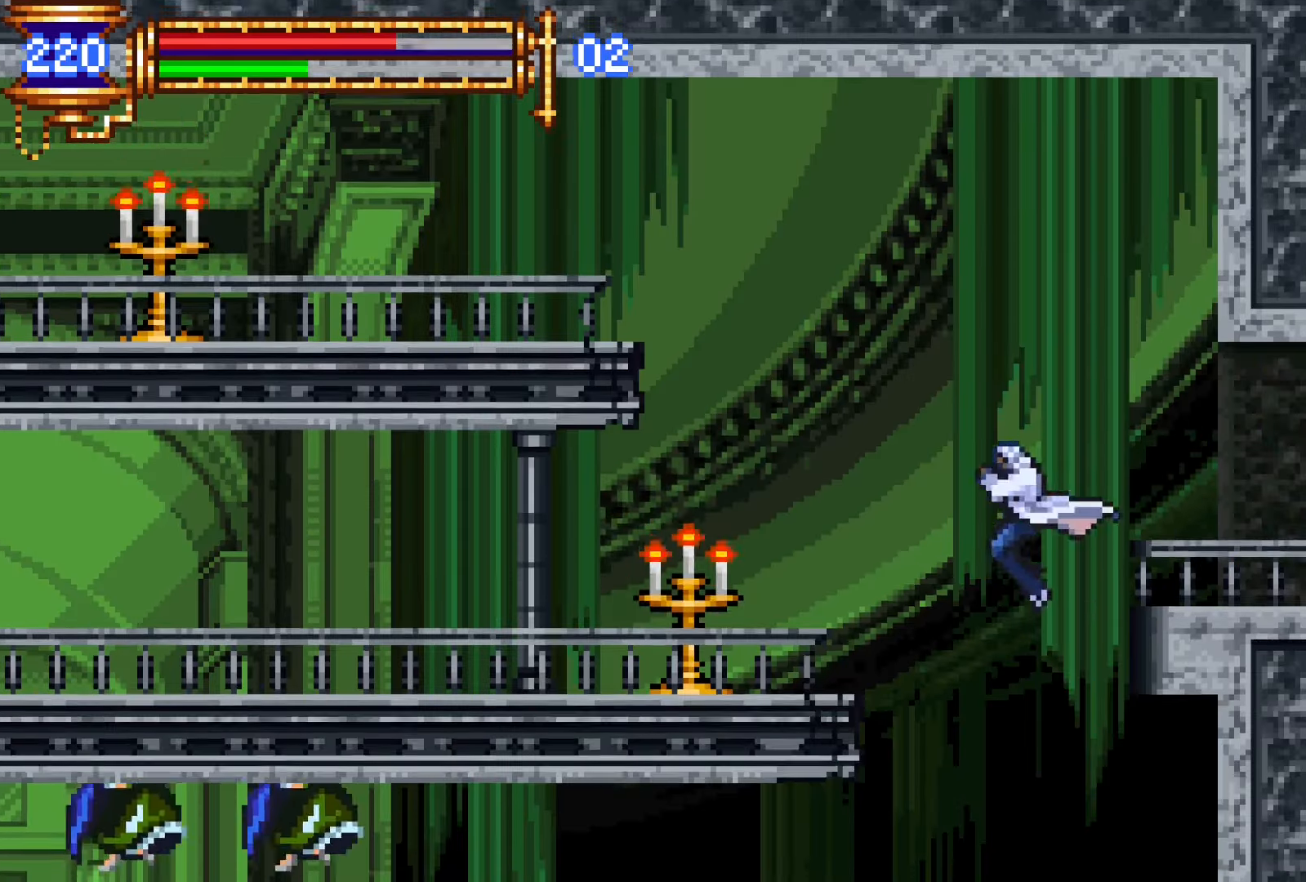
{"dt_ms": 500, "buttons": ["DPAD_RIGHT"], "events": [[133, "DPAD_LEFT", "up"], [400, "DPAD_RIGHT", "down"]]}
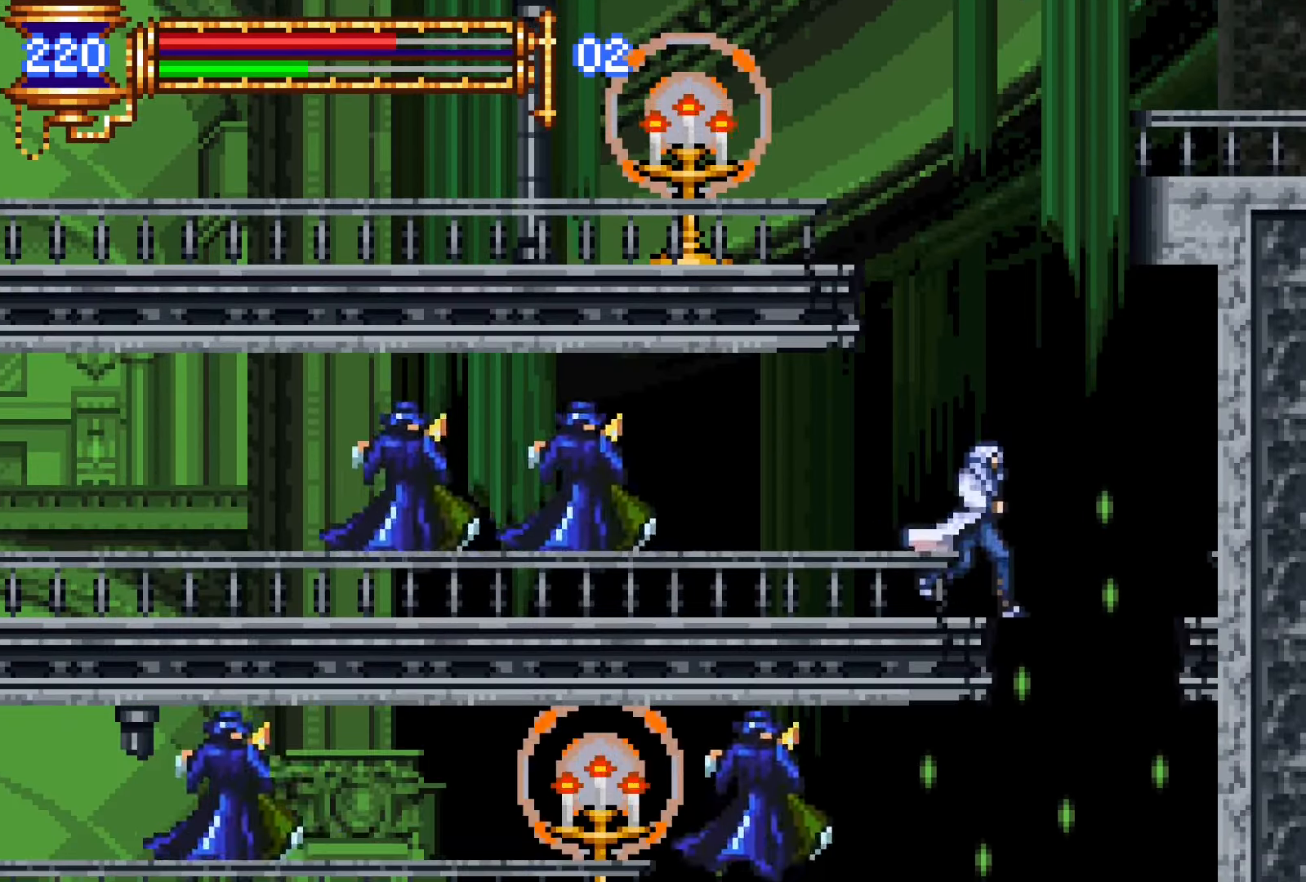
{"dt_ms": 500, "buttons": ["SQUARE", "DPAD_RIGHT"], "events": [[233, "DPAD_RIGHT", "up"], [300, "DPAD_LEFT", "down"], [367, "DPAD_LEFT", "up"], [417, "SQUARE", "down"], [500, "DPAD_RIGHT", "down"]]}
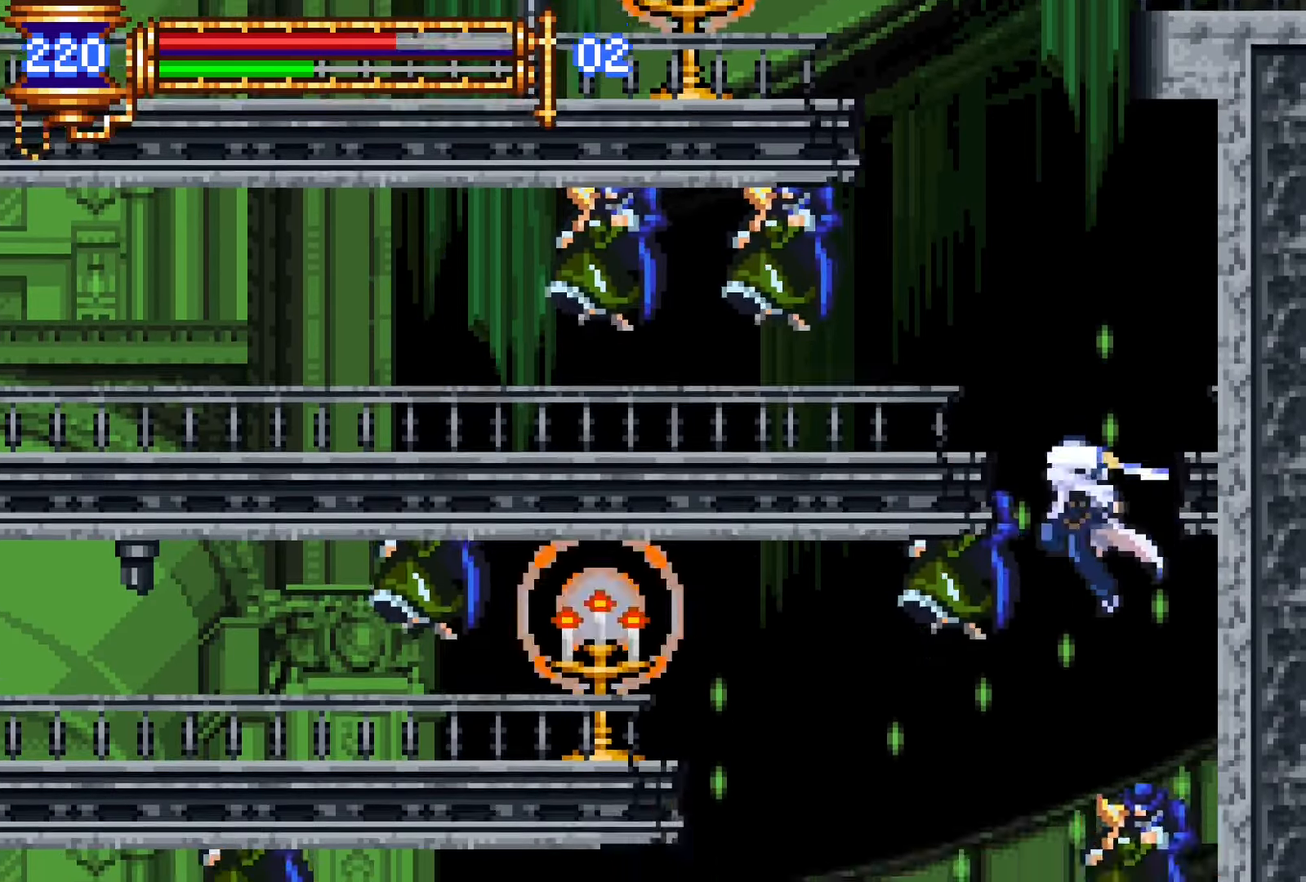
{"dt_ms": 500, "buttons": ["DPAD_LEFT"], "events": [[17, "SQUARE", "up"], [100, "DPAD_RIGHT", "up"], [283, "DPAD_LEFT", "down"]]}
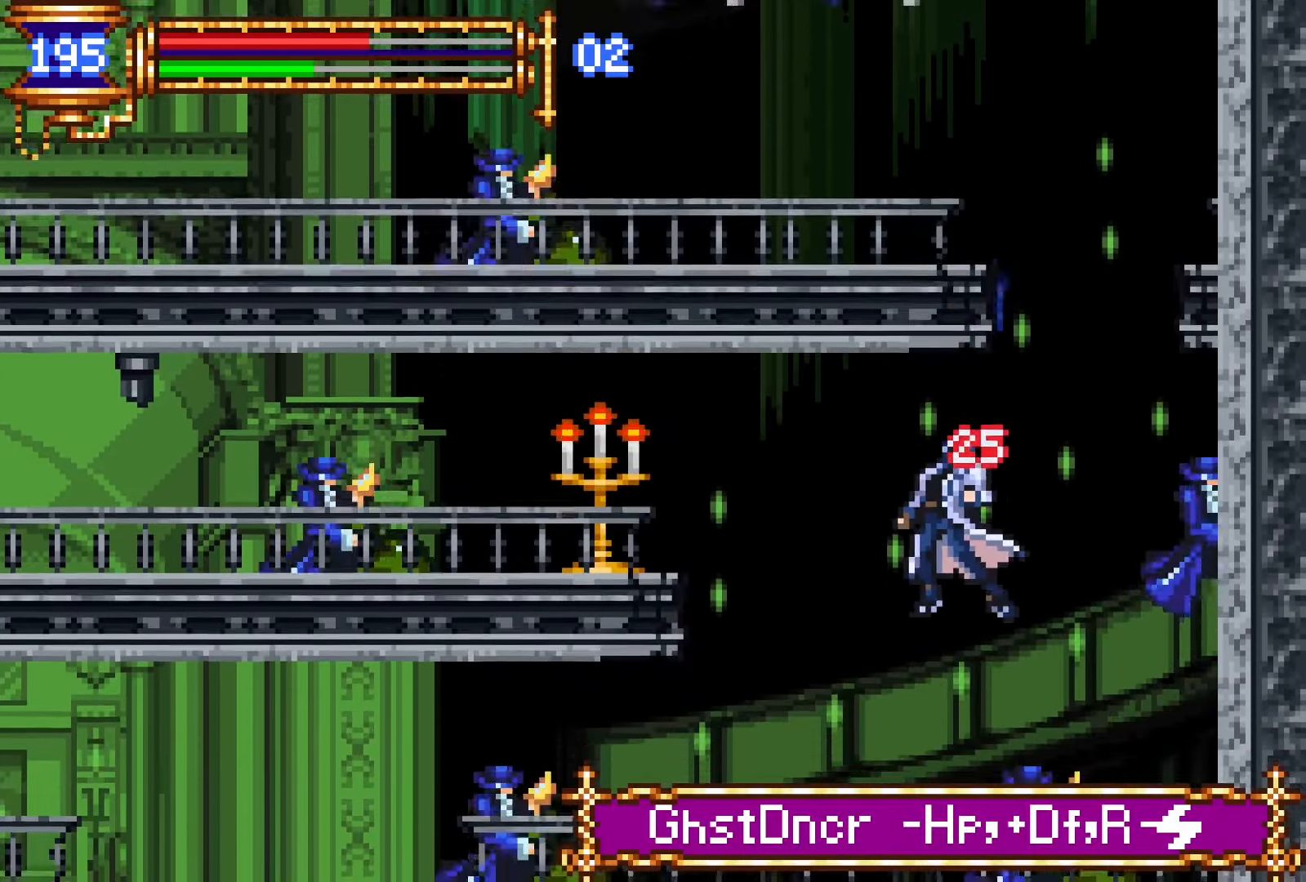
{"dt_ms": 500, "buttons": ["DPAD_LEFT"], "events": [[217, "CROSS", "down"], [250, "CROSS", "up"]]}